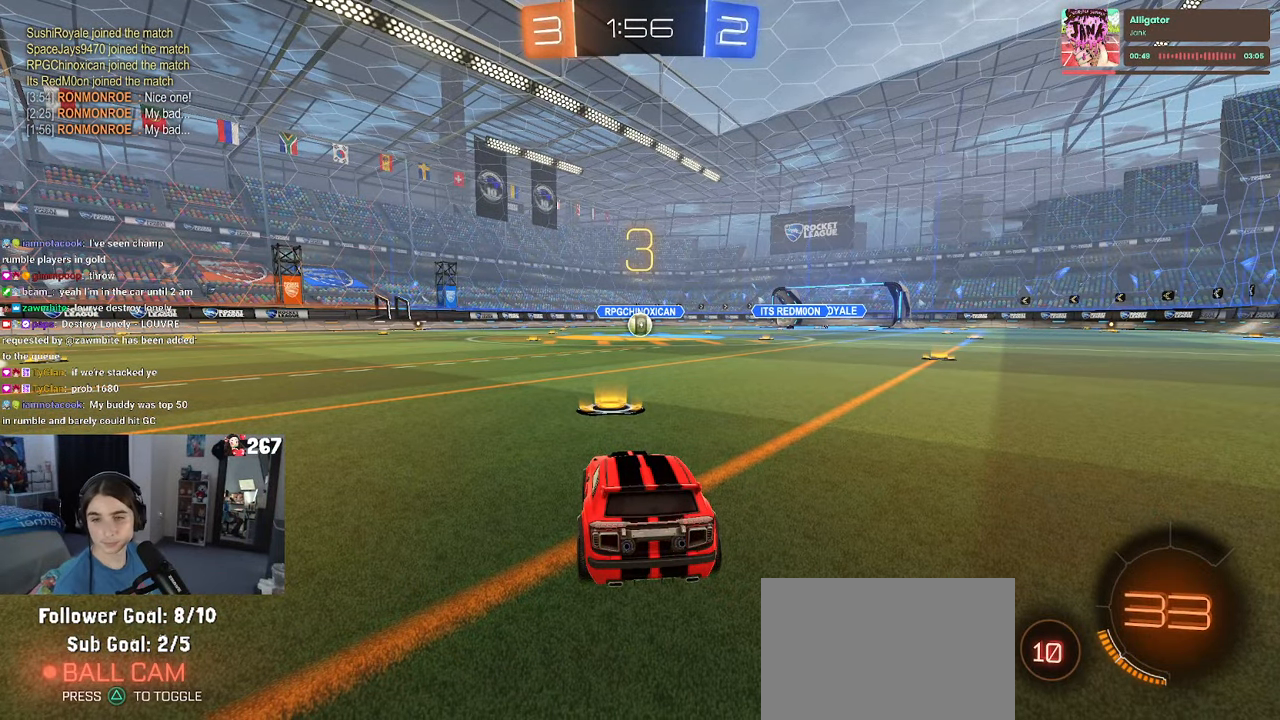
Gameplay with a controller (PlayStation layout); each line is a JSON object with the inputs held at the frame after it (dt_ms = milliseconds from this image to that frame). "events" lists button and stick changes between this image and that frame as [ms after this image, input, new state], when the widget could be followed in between. Not read: R2.
{"dt_ms": 500, "buttons": [], "left_stick": "center", "right_stick": "center", "events": []}
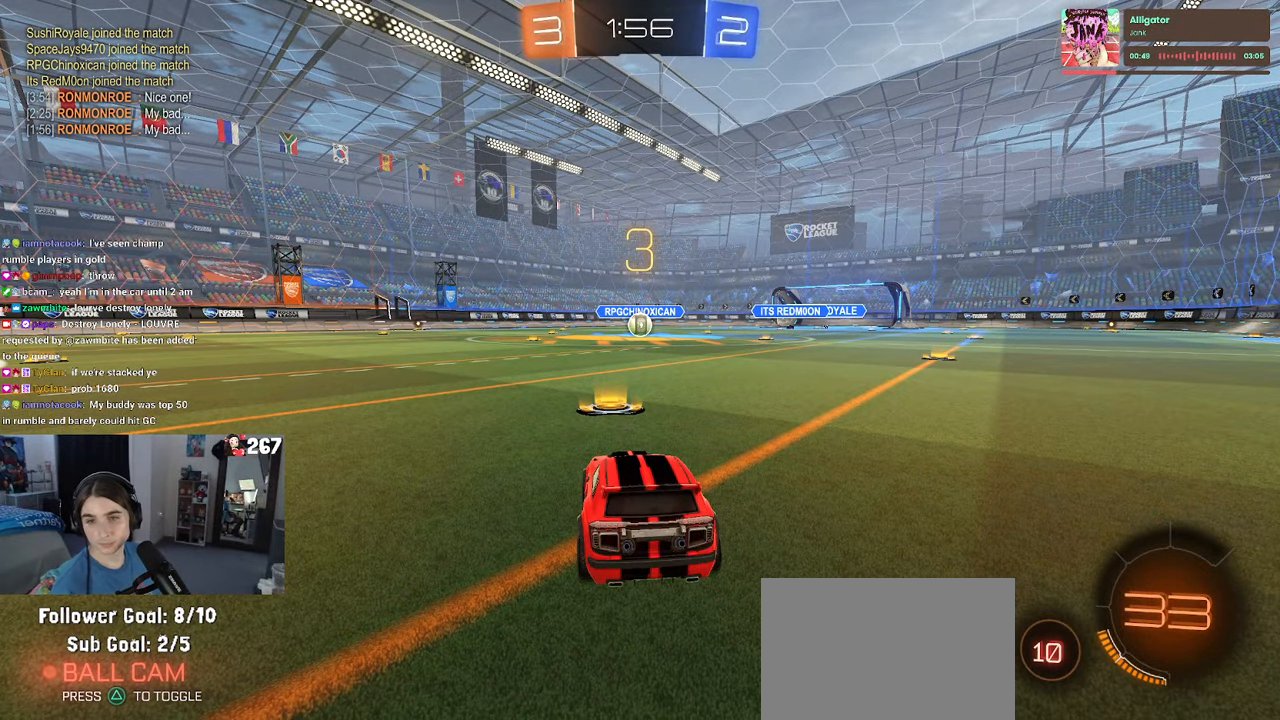
{"dt_ms": 500, "buttons": [], "left_stick": "center", "right_stick": "center", "events": []}
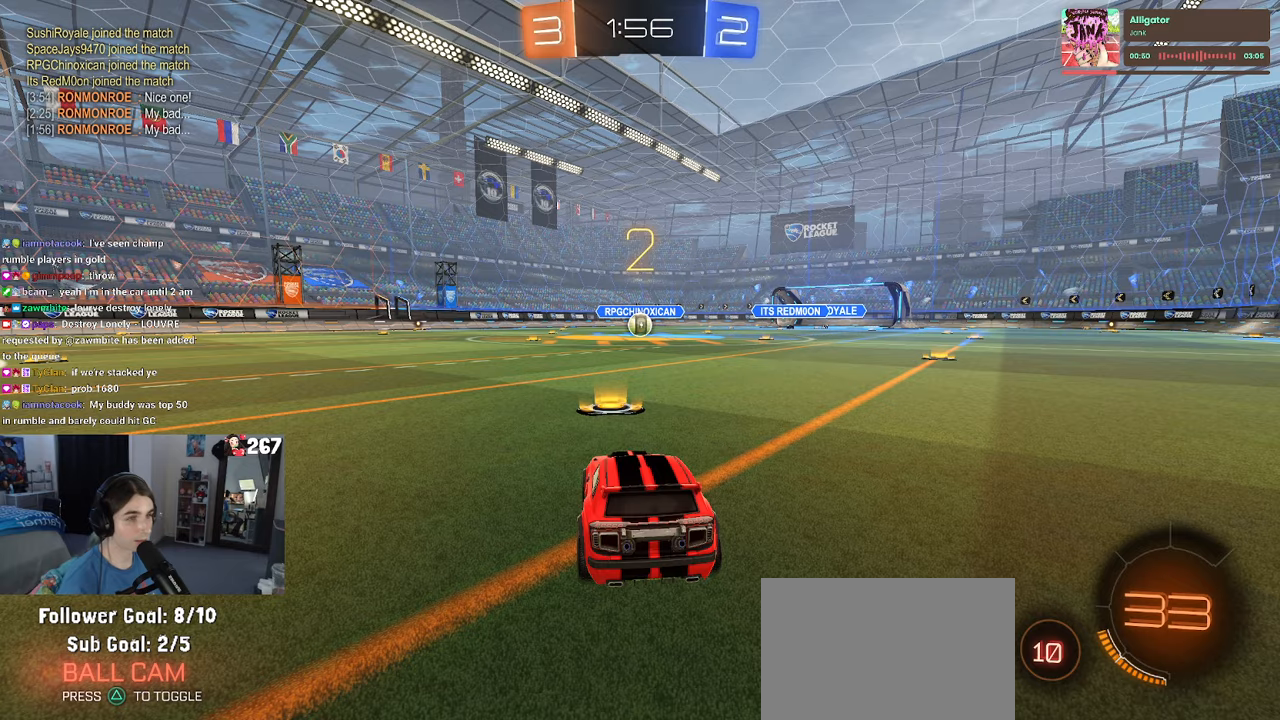
{"dt_ms": 500, "buttons": [], "left_stick": "center", "right_stick": "center", "events": []}
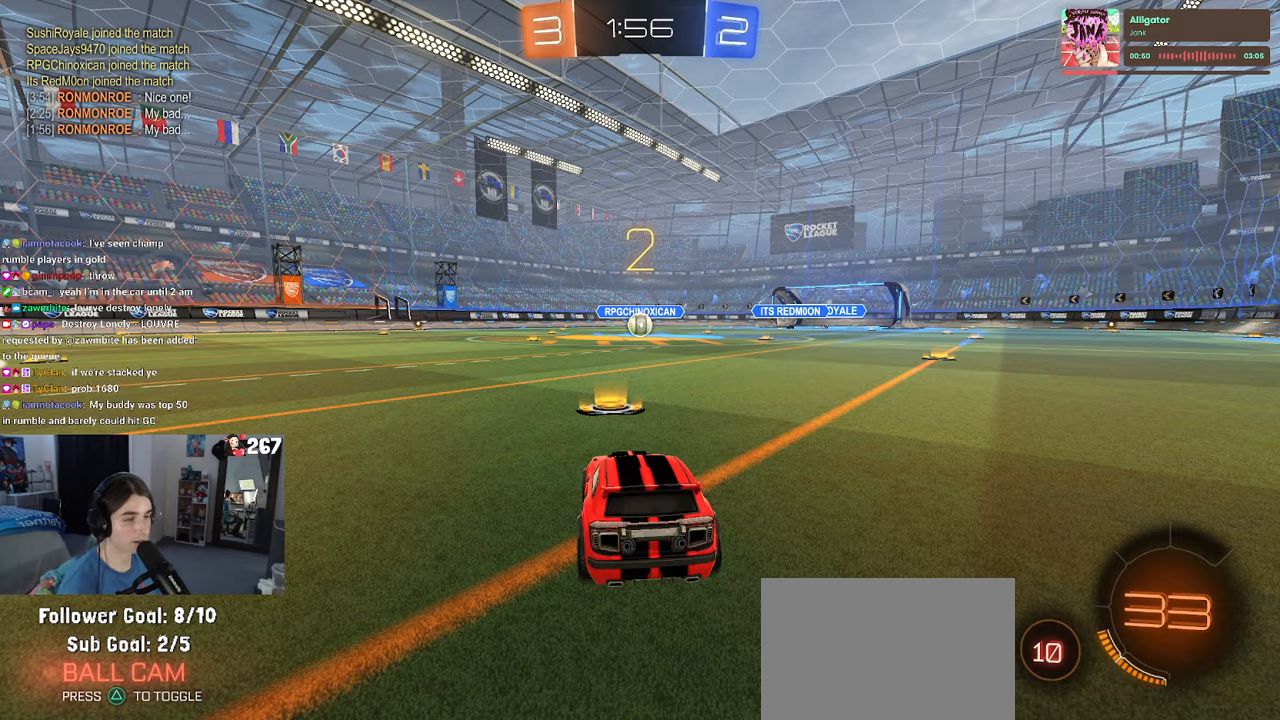
{"dt_ms": 500, "buttons": [], "left_stick": "center", "right_stick": "center", "events": []}
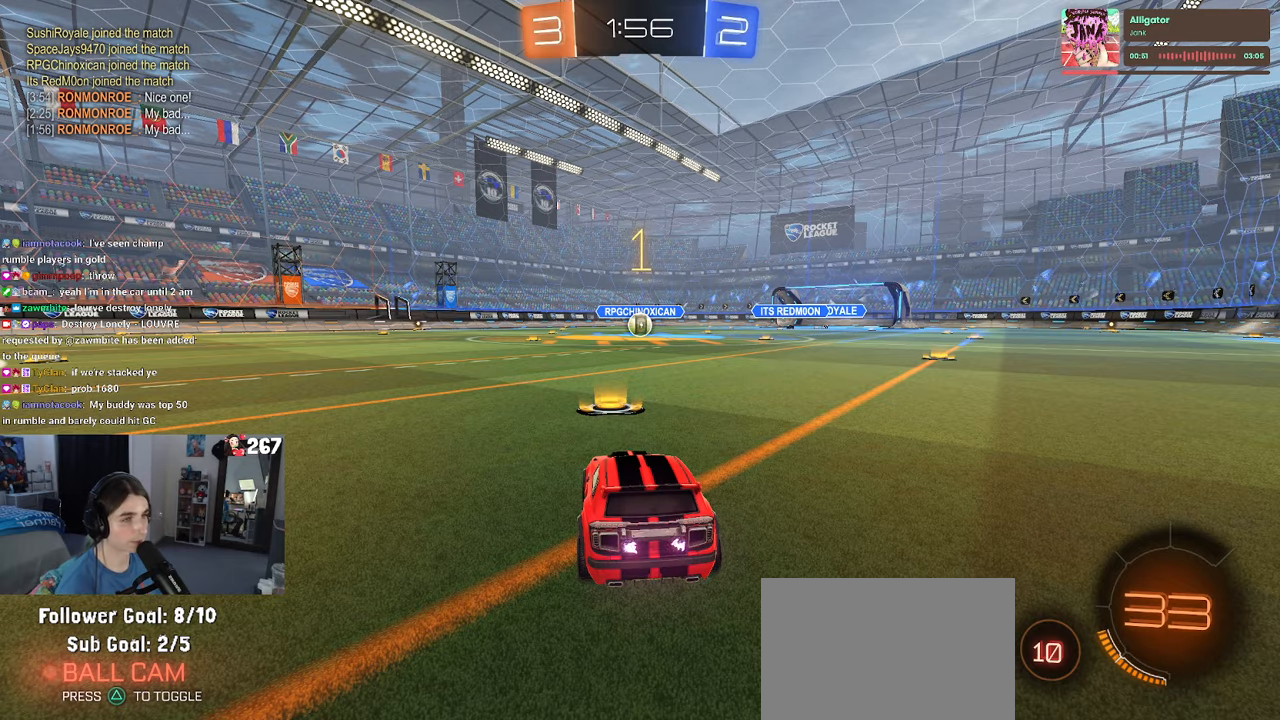
{"dt_ms": 500, "buttons": ["R1"], "left_stick": "center", "right_stick": "center", "events": [[200, "R1", "down"], [234, "left_stick", "right"], [367, "left_stick", "center"]]}
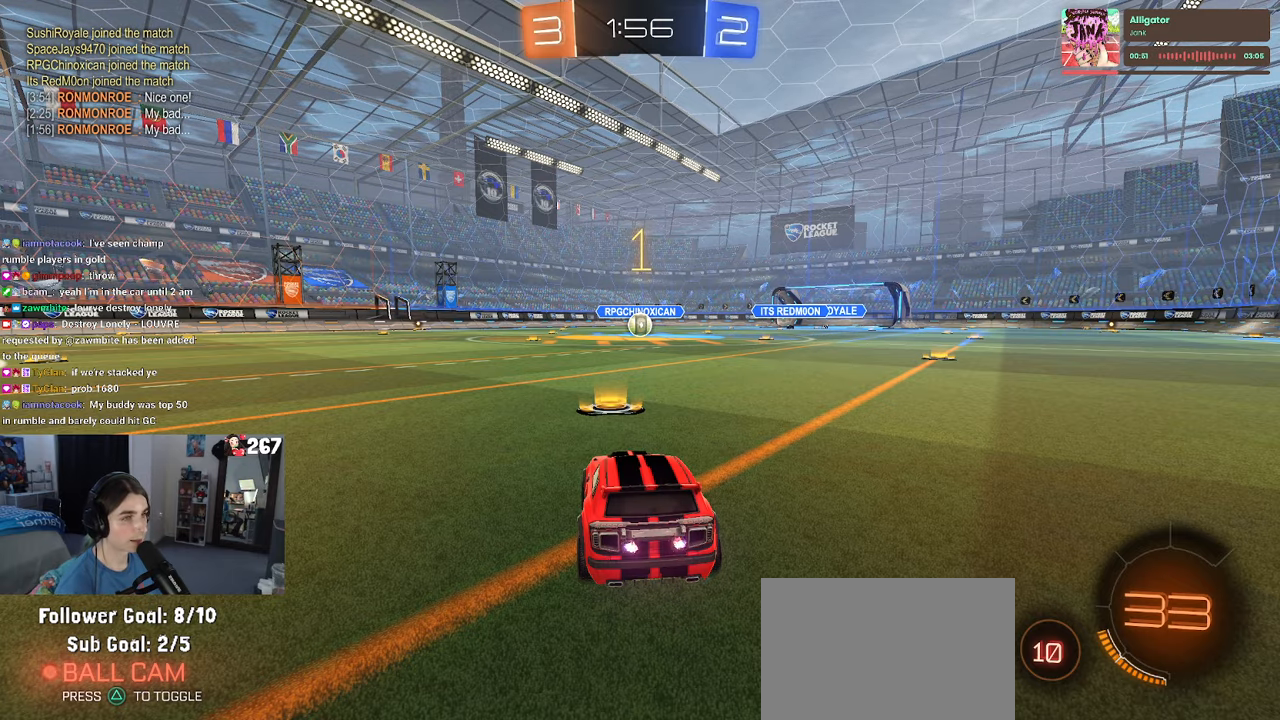
{"dt_ms": 500, "buttons": ["CROSS", "R1"], "left_stick": "up-left", "right_stick": "center", "events": [[300, "left_stick", "right"], [434, "CROSS", "down"], [484, "left_stick", "up-left"]]}
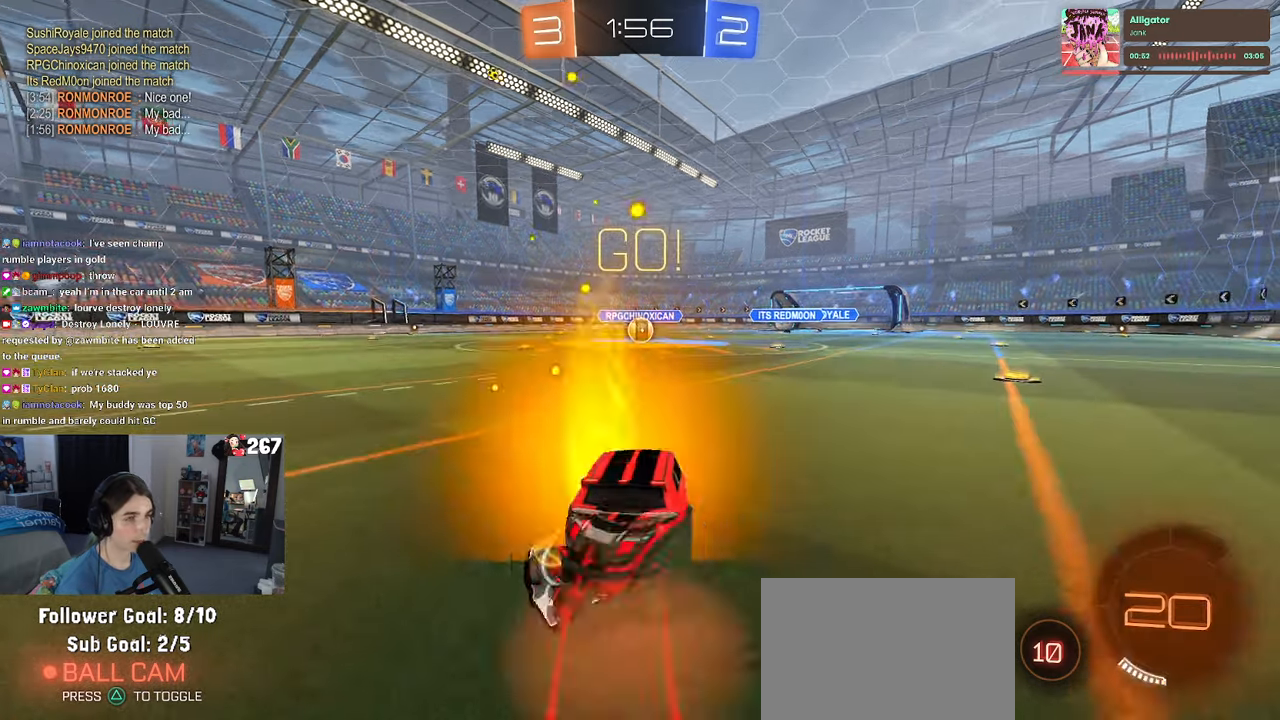
{"dt_ms": 500, "buttons": ["SQUARE", "R1"], "left_stick": "down-left", "right_stick": "center", "events": [[34, "CROSS", "up"], [84, "CROSS", "down"], [117, "SQUARE", "down"], [167, "CROSS", "up"], [167, "left_stick", "down"], [384, "left_stick", "down-left"]]}
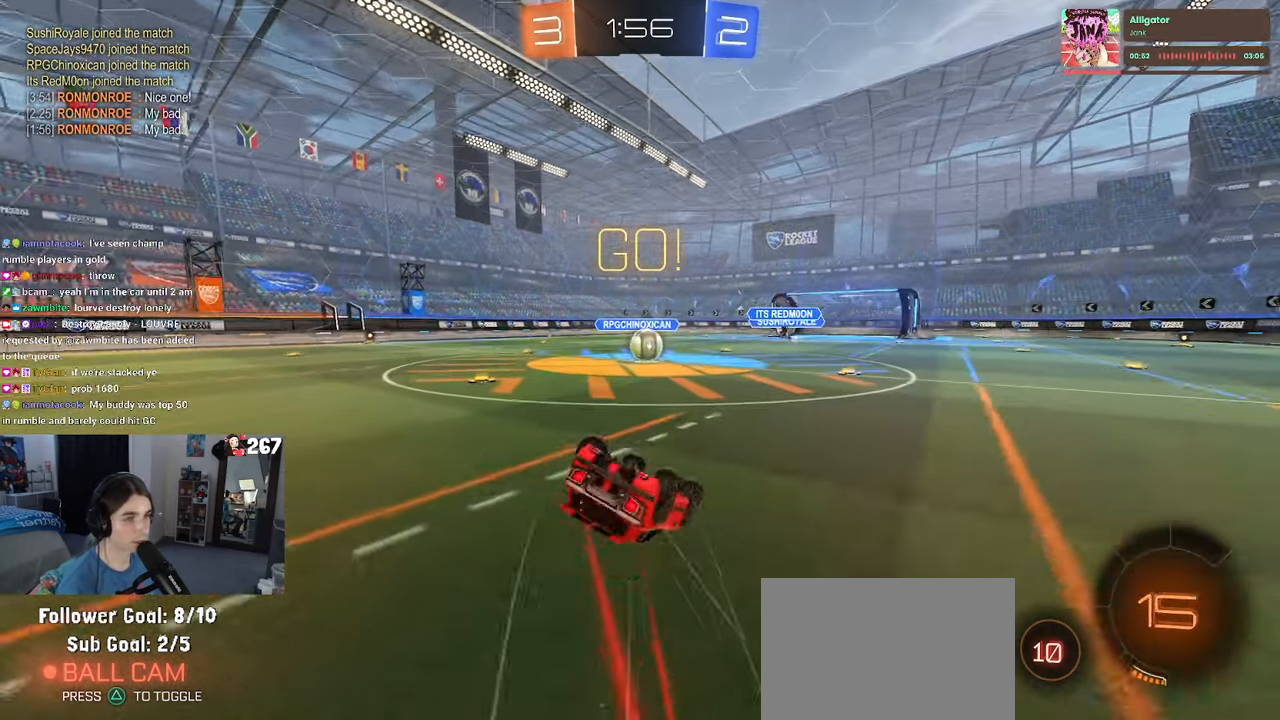
{"dt_ms": 500, "buttons": [], "left_stick": "right", "right_stick": "center", "events": [[500, "R1", "up"], [500, "SQUARE", "up"], [500, "left_stick", "right"]]}
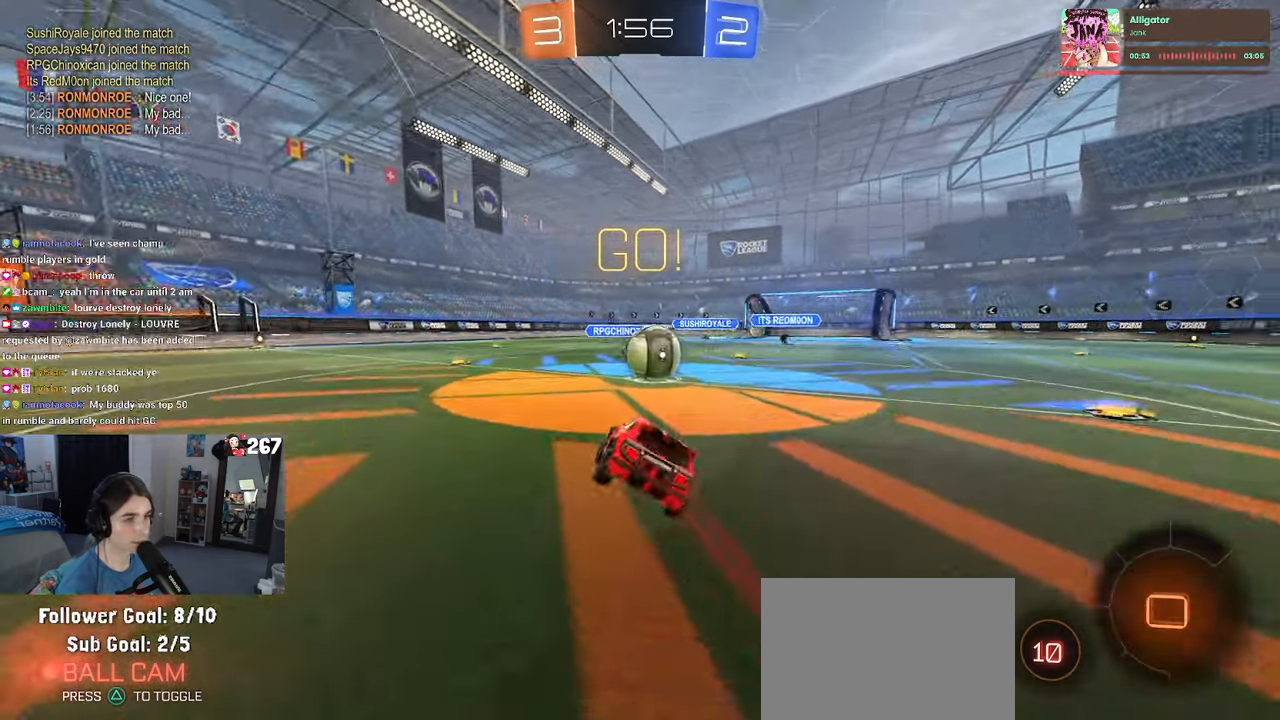
{"dt_ms": 1000, "buttons": ["SQUARE"], "left_stick": "right", "right_stick": "center"}
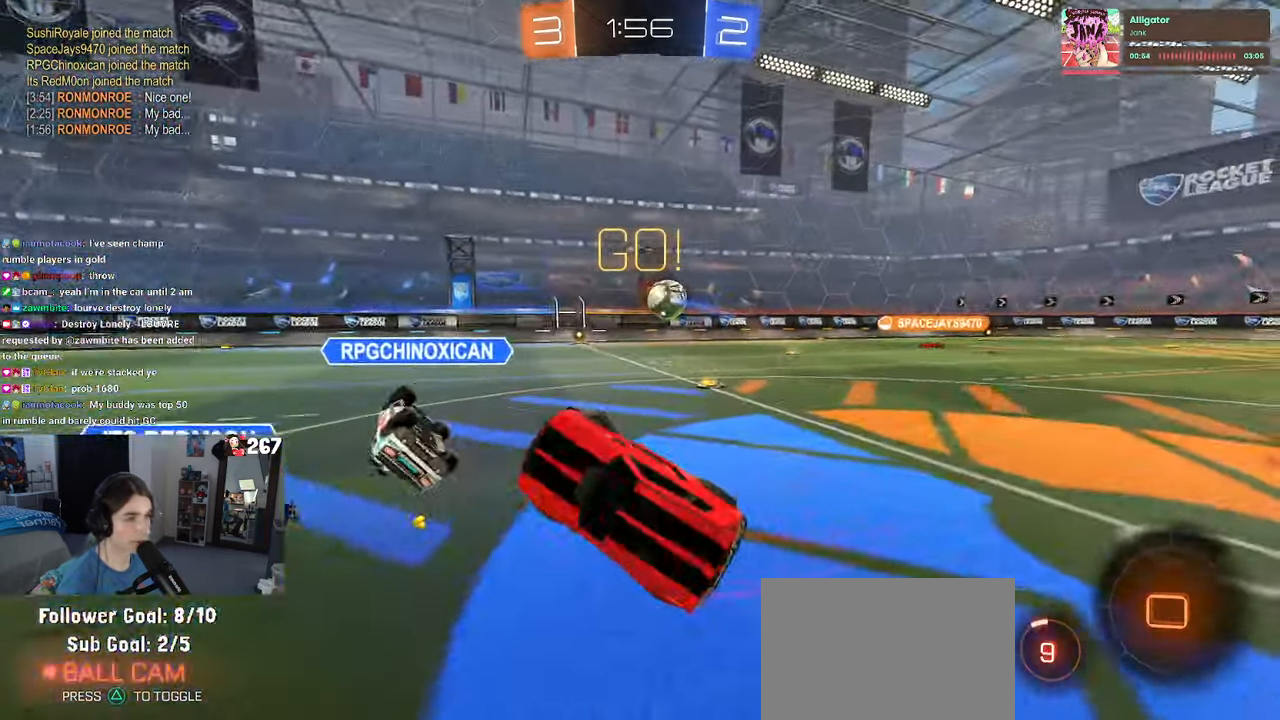
{"dt_ms": 500, "buttons": [], "left_stick": "left", "right_stick": "center", "events": [[50, "left_stick", "up-right"], [67, "SQUARE", "up"], [184, "left_stick", "up-left"], [400, "left_stick", "left"]]}
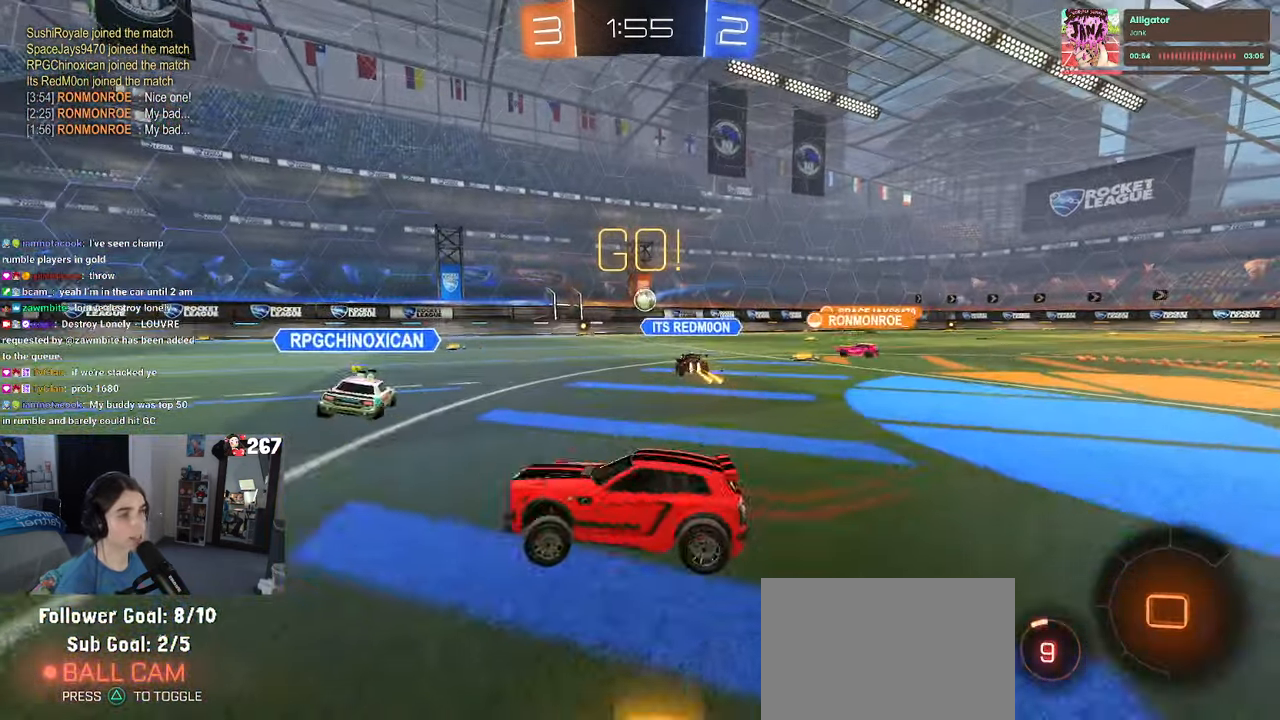
{"dt_ms": 500, "buttons": [], "left_stick": "left", "right_stick": "center", "events": []}
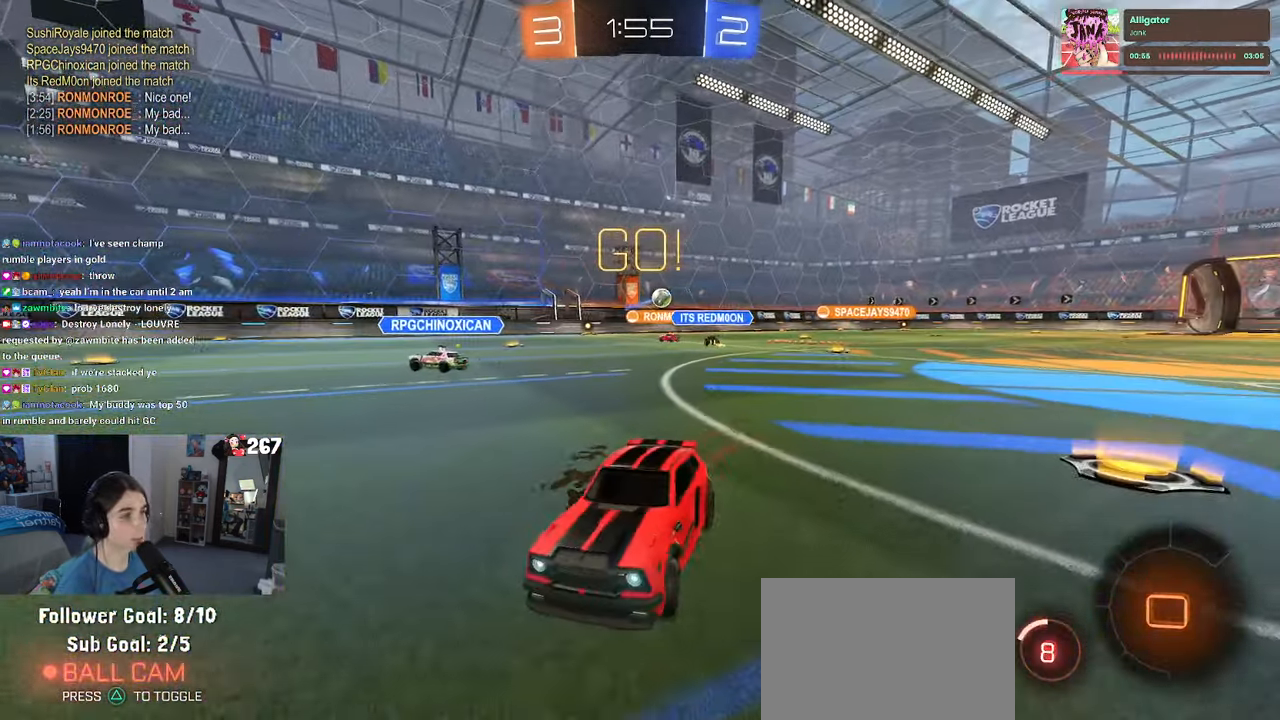
{"dt_ms": 500, "buttons": [], "left_stick": "left", "right_stick": "center", "events": [[116, "TRIANGLE", "down"], [233, "TRIANGLE", "up"]]}
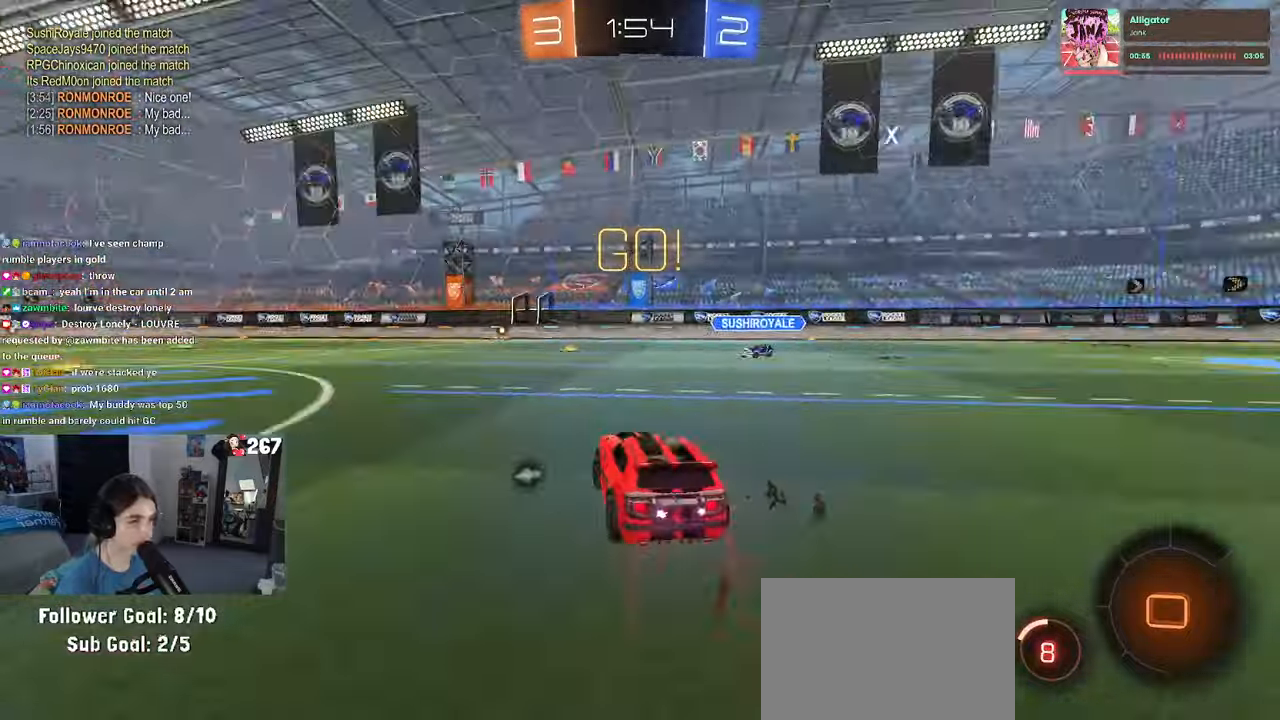
{"dt_ms": 1000, "buttons": [], "left_stick": "down-left", "right_stick": "center"}
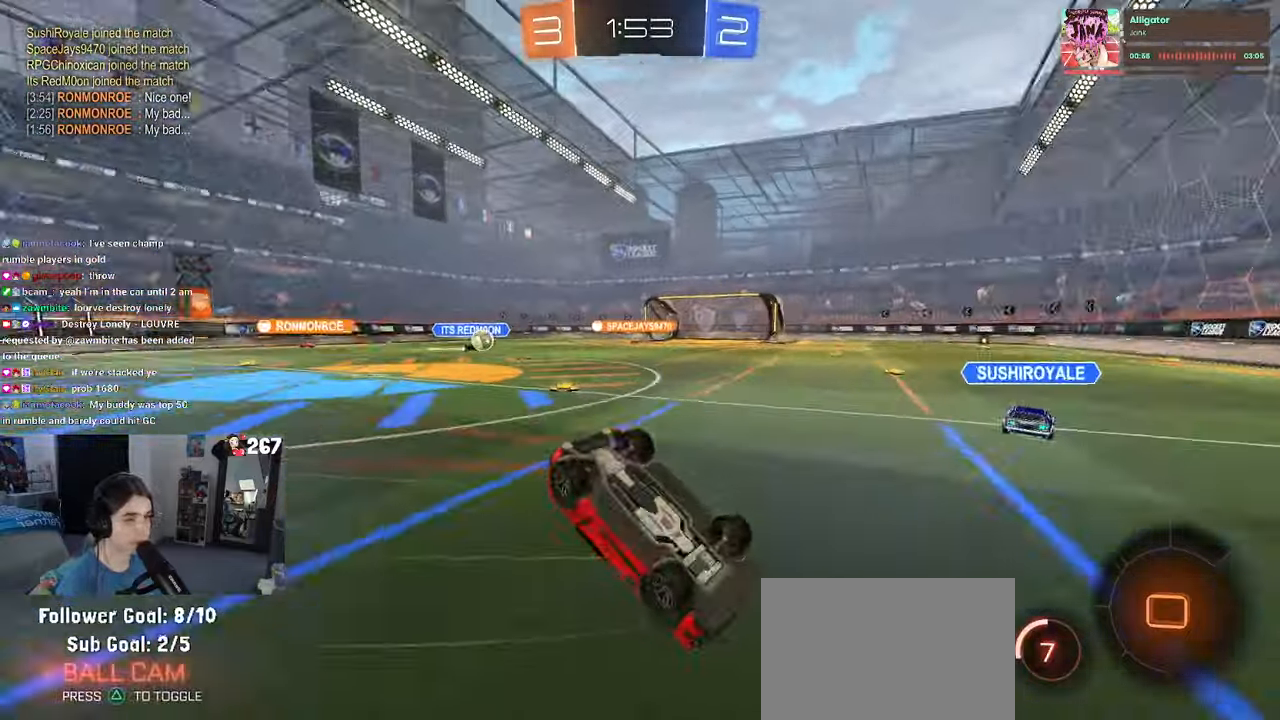
{"dt_ms": 500, "buttons": [], "left_stick": "center", "right_stick": "center", "events": [[33, "SQUARE", "down"], [433, "SQUARE", "up"], [466, "left_stick", "center"]]}
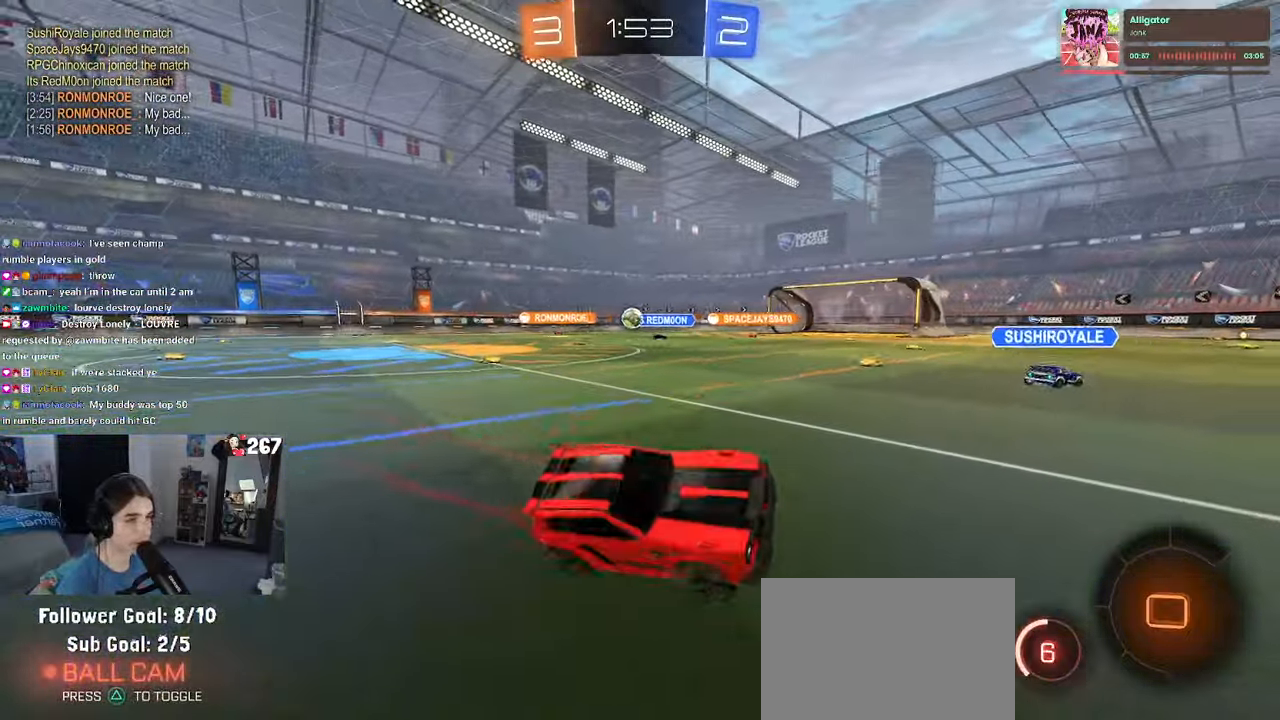
{"dt_ms": 500, "buttons": ["SQUARE"], "left_stick": "left", "right_stick": "center", "events": [[33, "left_stick", "right"], [216, "left_stick", "center"], [300, "left_stick", "left"], [366, "SQUARE", "down"]]}
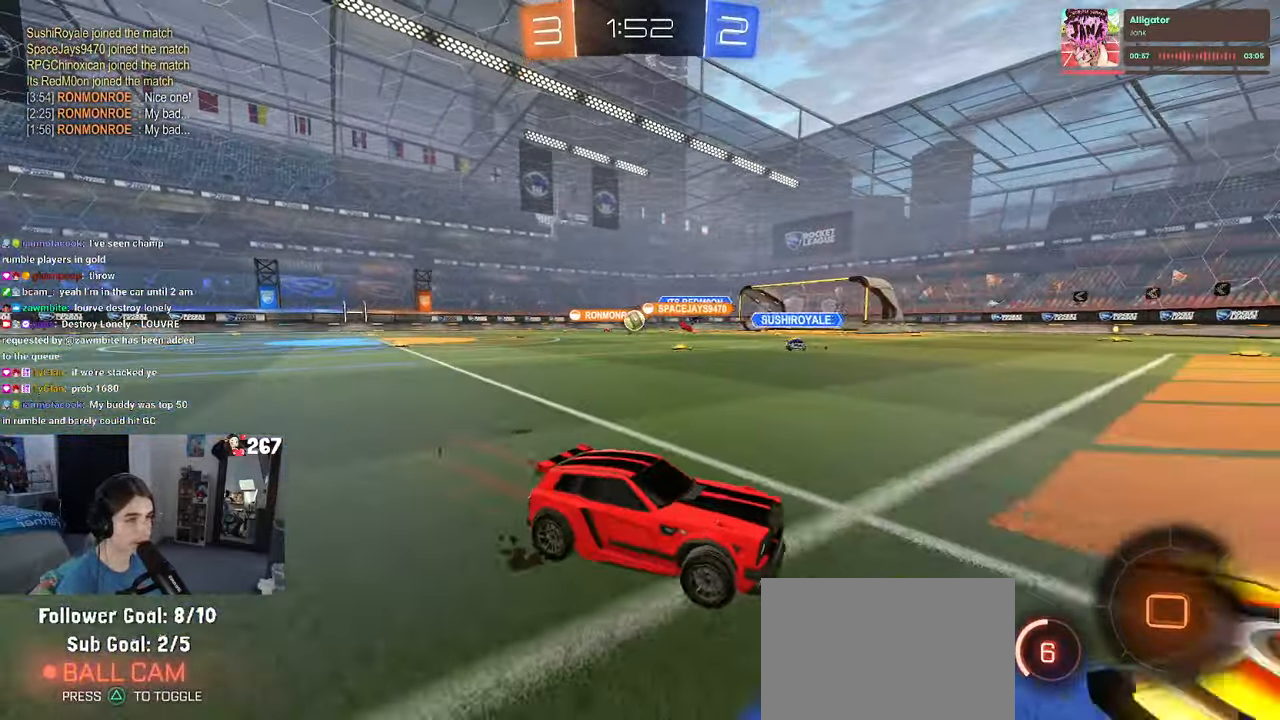
{"dt_ms": 500, "buttons": [], "left_stick": "center", "right_stick": "center", "events": [[33, "SQUARE", "up"], [433, "left_stick", "center"]]}
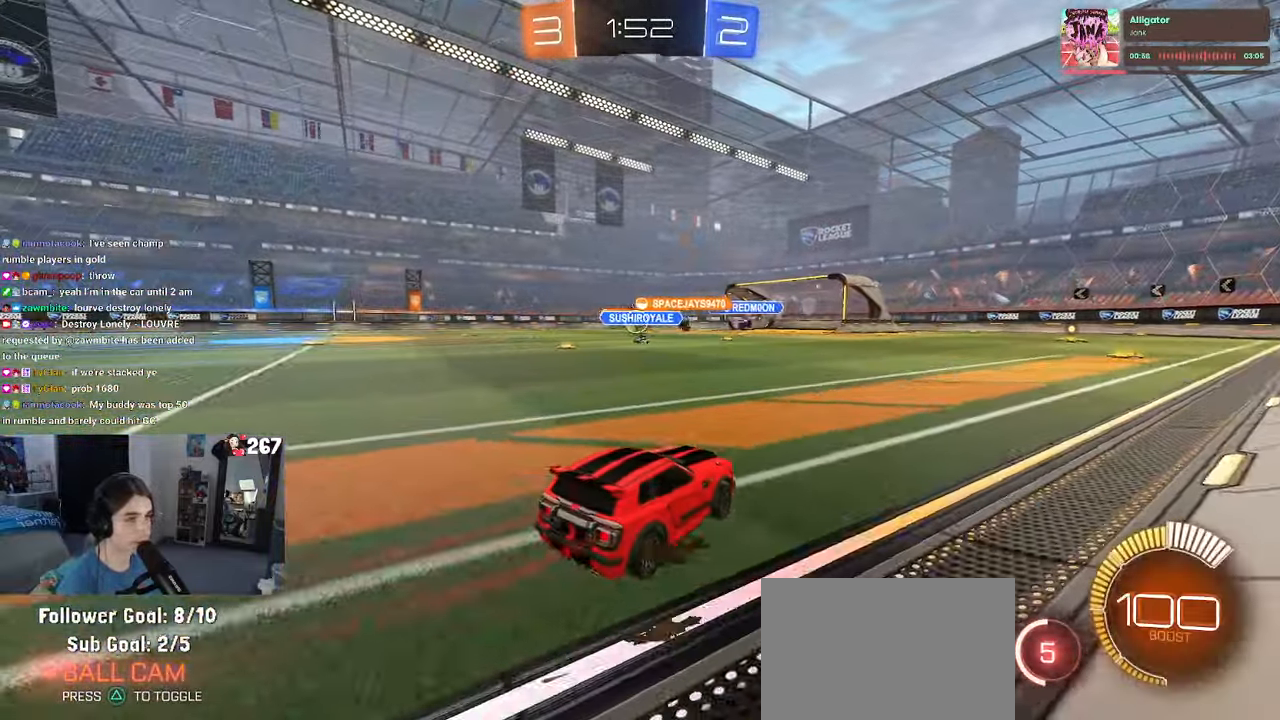
{"dt_ms": 500, "buttons": ["R1"], "left_stick": "center", "right_stick": "center", "events": [[50, "R1", "down"]]}
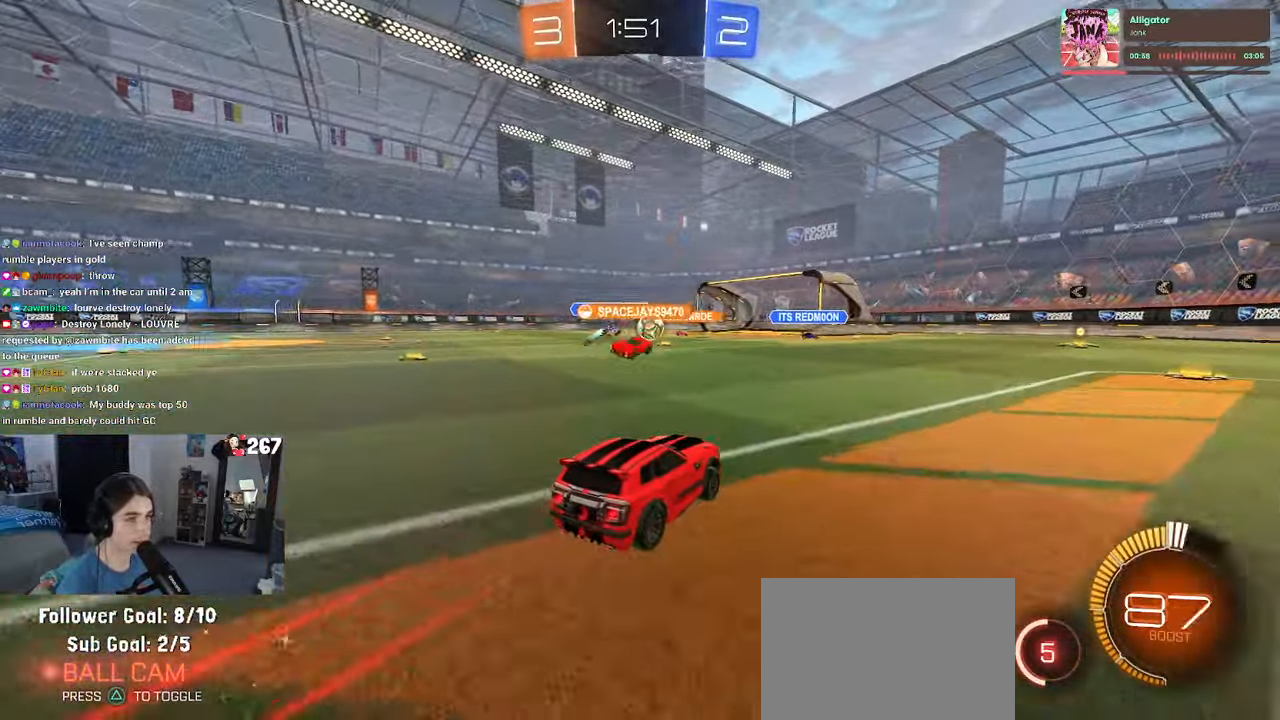
{"dt_ms": 500, "buttons": [], "left_stick": "right", "right_stick": "center", "events": [[350, "R1", "up"], [383, "left_stick", "right"]]}
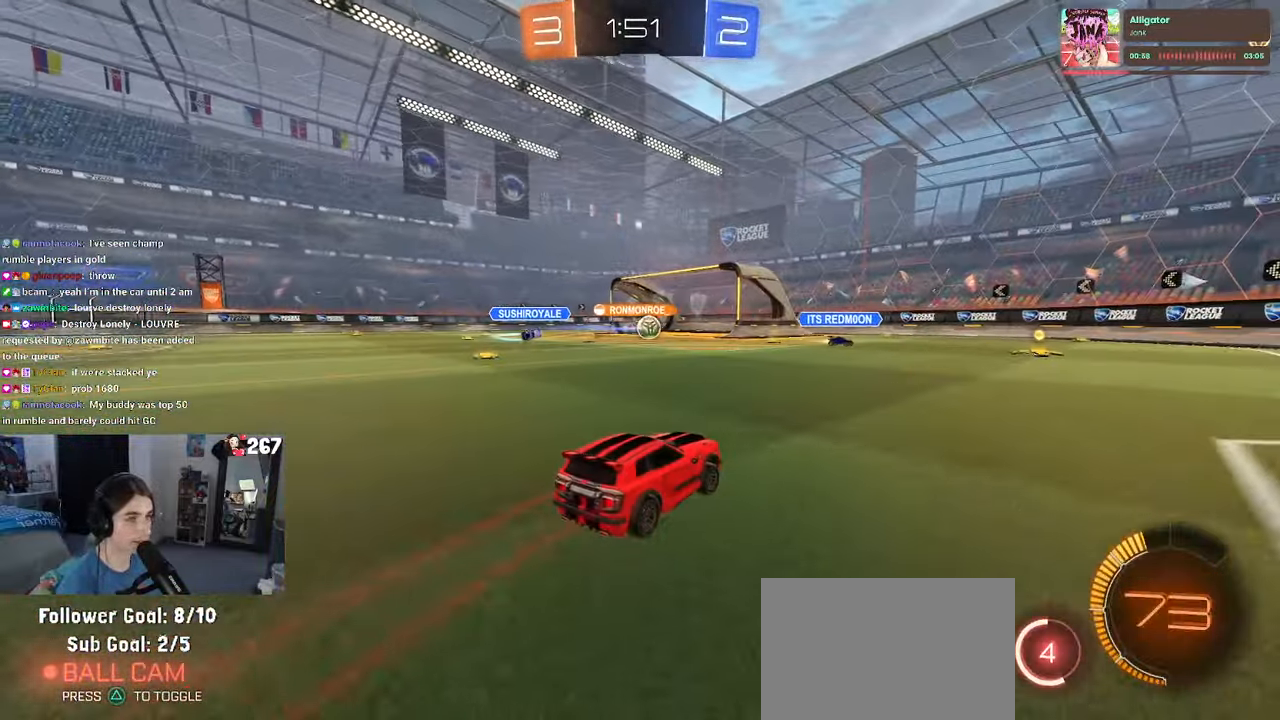
{"dt_ms": 500, "buttons": [], "left_stick": "center", "right_stick": "center", "events": [[83, "left_stick", "center"]]}
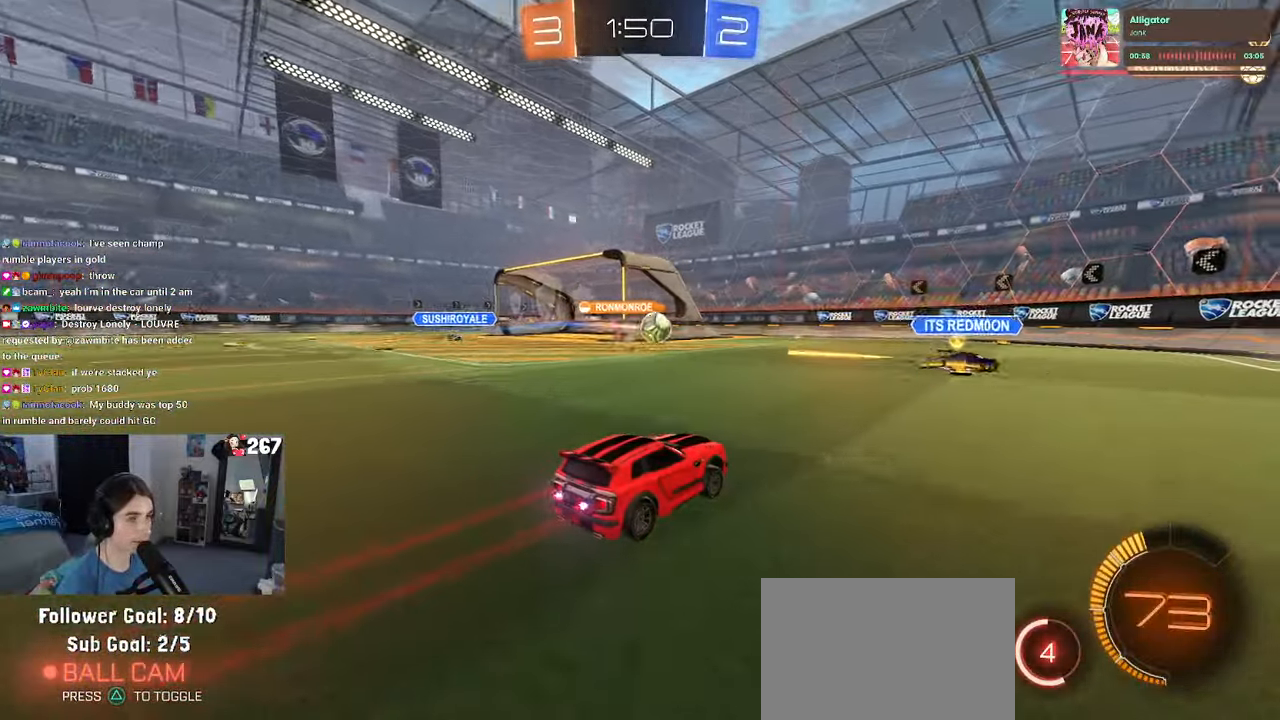
{"dt_ms": 500, "buttons": [], "left_stick": "center", "right_stick": "center", "events": [[16, "left_stick", "left"], [166, "left_stick", "right"], [283, "R1", "down"], [283, "left_stick", "center"], [433, "left_stick", "right"], [500, "R1", "up"], [500, "left_stick", "center"]]}
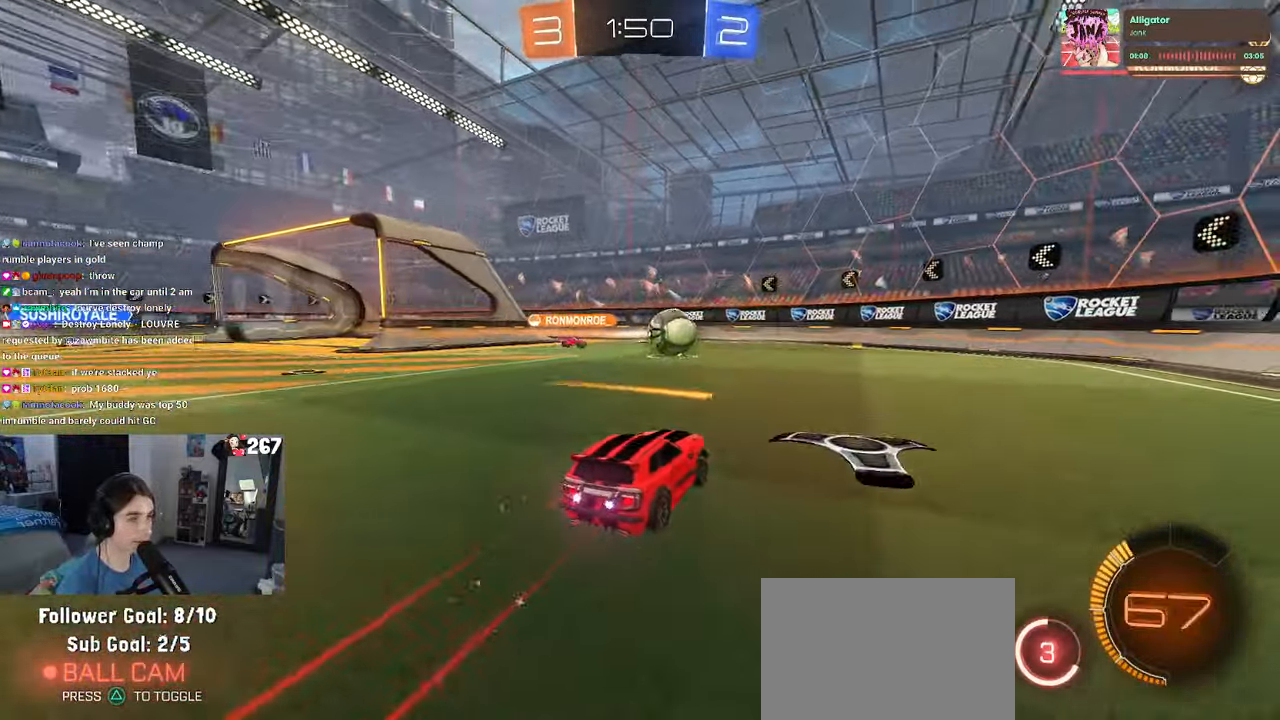
{"dt_ms": 500, "buttons": [], "left_stick": "center", "right_stick": "center", "events": [[33, "left_stick", "left"], [450, "left_stick", "center"]]}
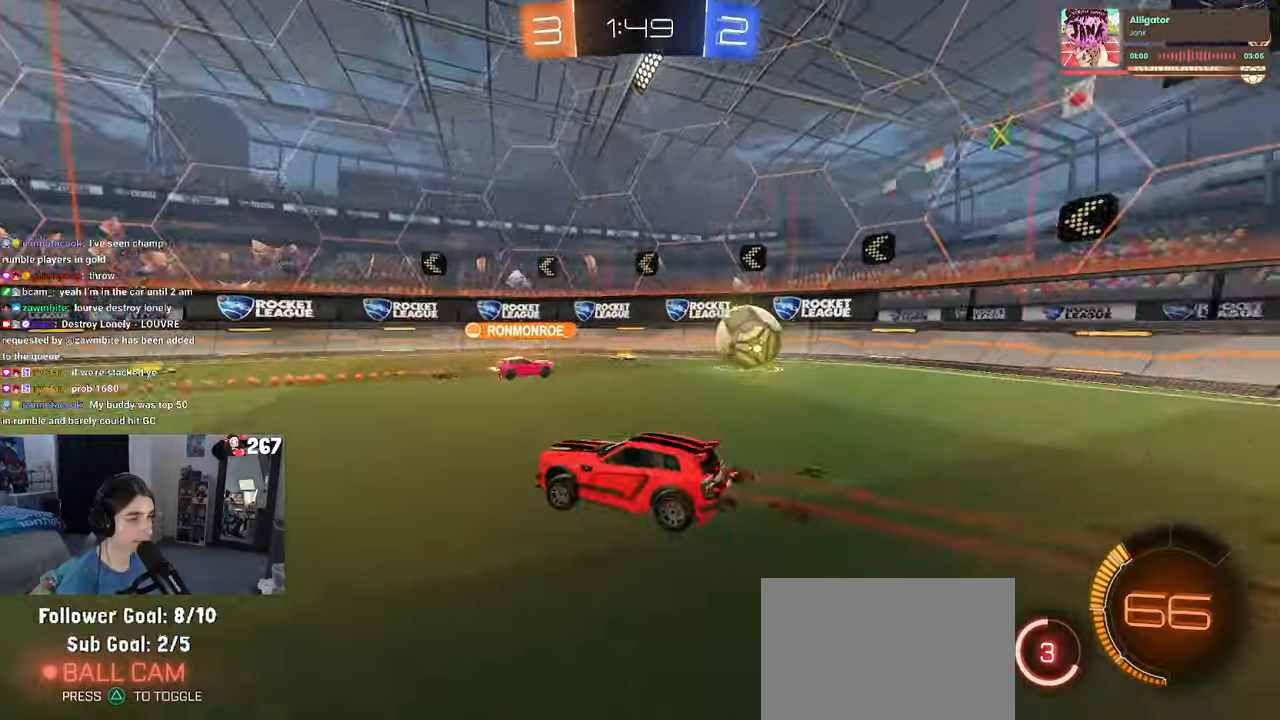
{"dt_ms": 500, "buttons": ["L2"], "left_stick": "right", "right_stick": "center", "events": [[150, "left_stick", "right"], [383, "L2", "down"]]}
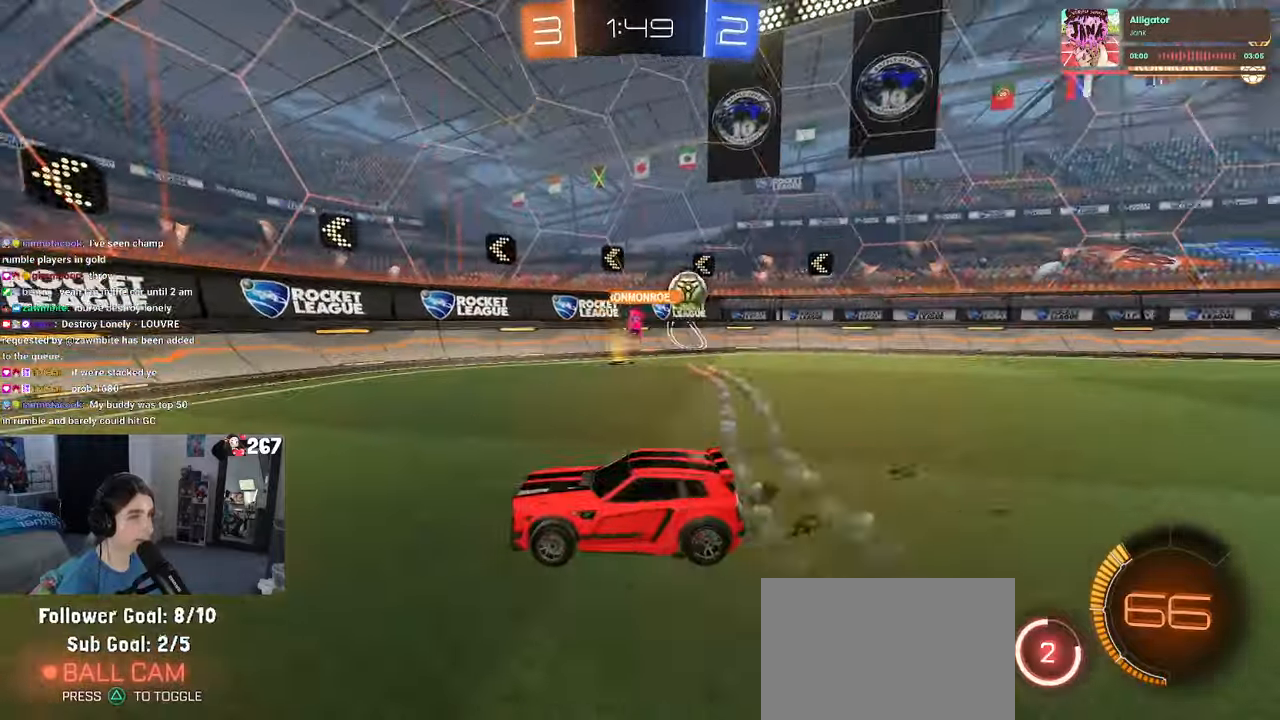
{"dt_ms": 500, "buttons": [], "left_stick": "right", "right_stick": "center", "events": [[100, "L2", "up"]]}
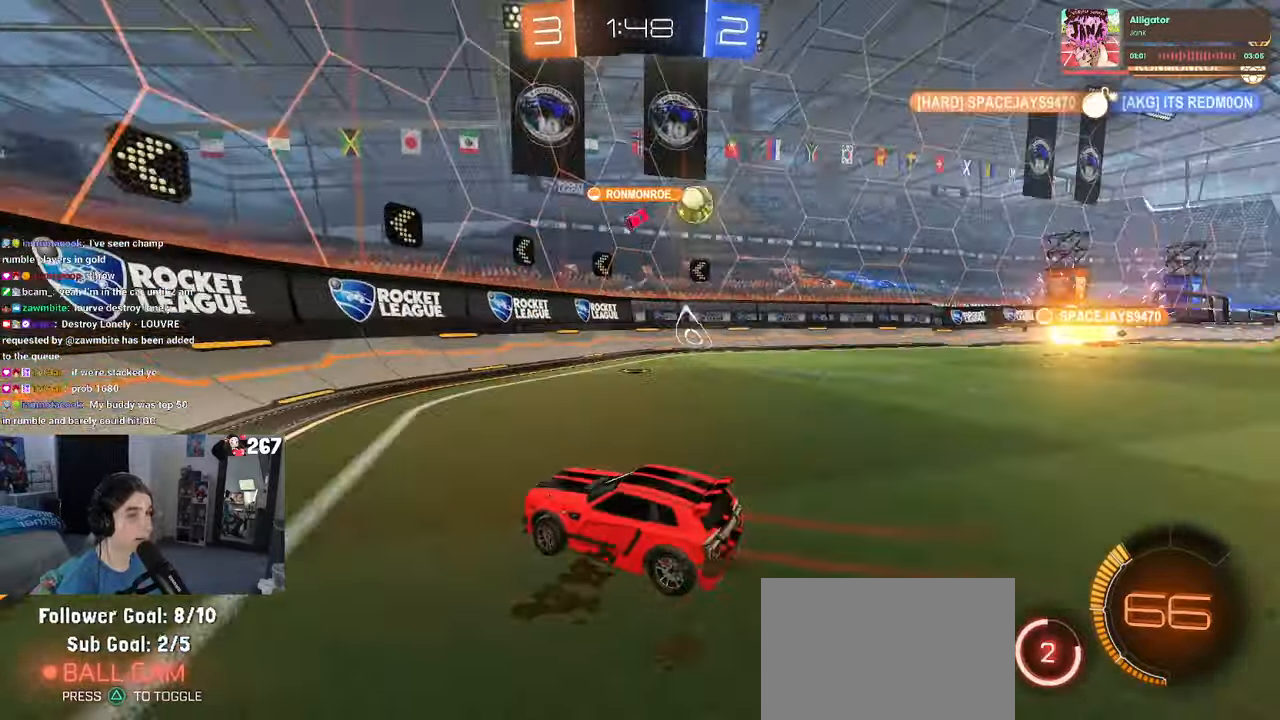
{"dt_ms": 500, "buttons": [], "left_stick": "right", "right_stick": "center", "events": []}
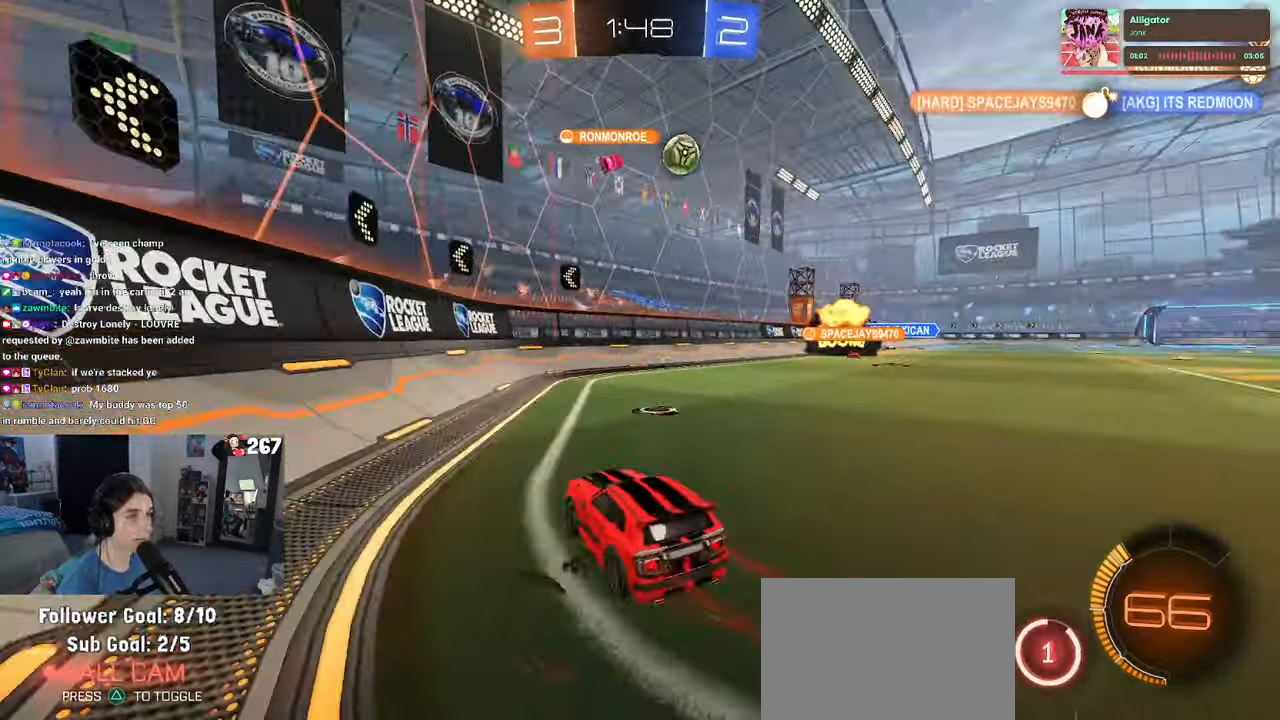
{"dt_ms": 500, "buttons": [], "left_stick": "center", "right_stick": "center", "events": [[417, "left_stick", "center"]]}
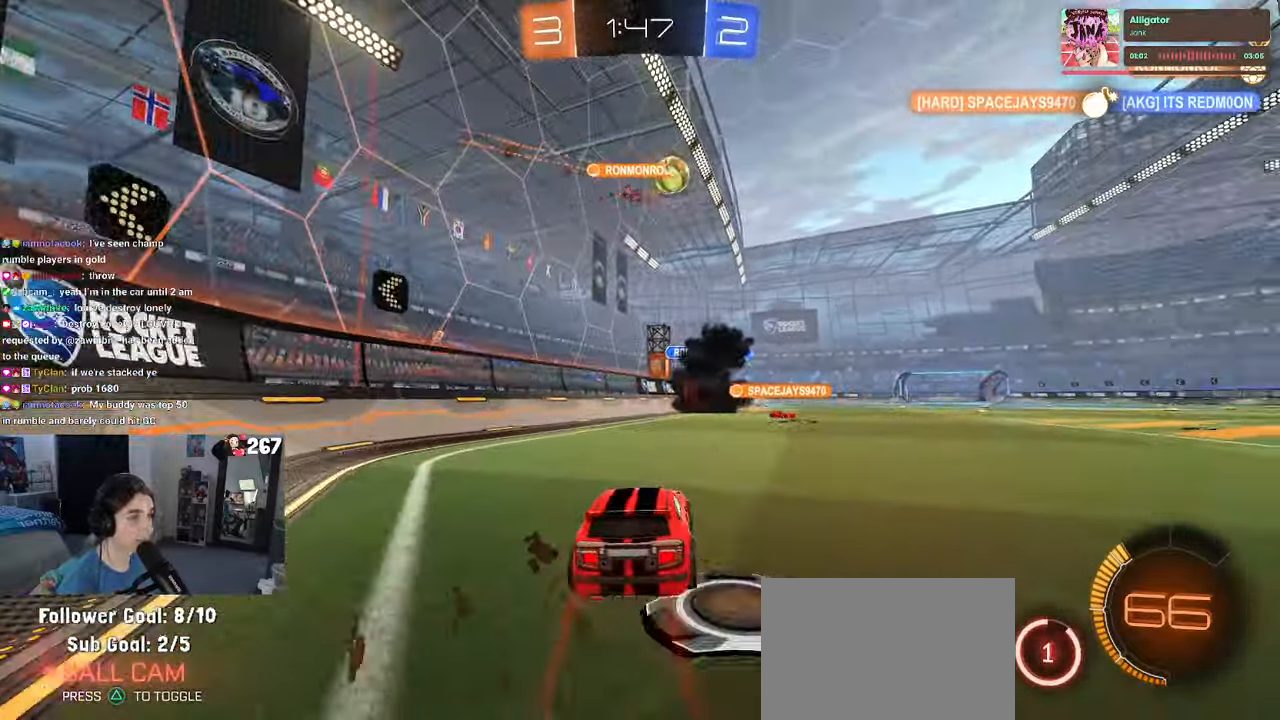
{"dt_ms": 500, "buttons": [], "left_stick": "center", "right_stick": "center", "events": []}
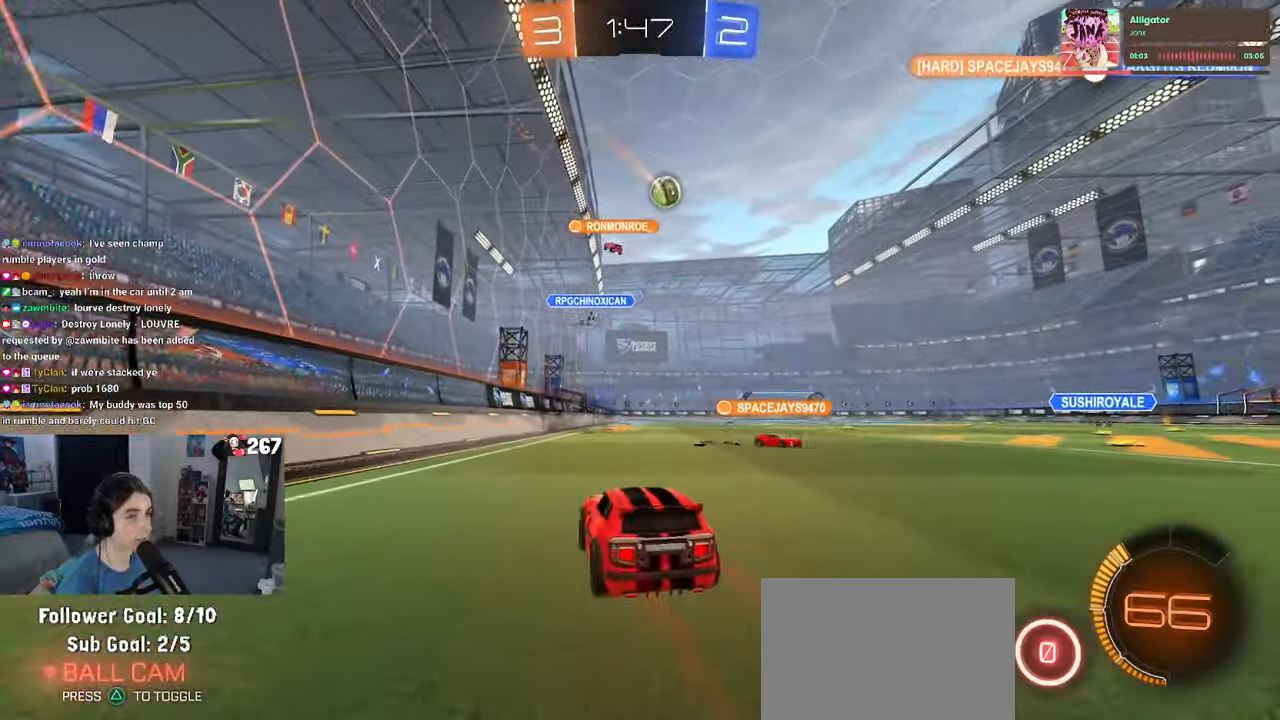
{"dt_ms": 500, "buttons": [], "left_stick": "right", "right_stick": "center", "events": [[267, "left_stick", "right"]]}